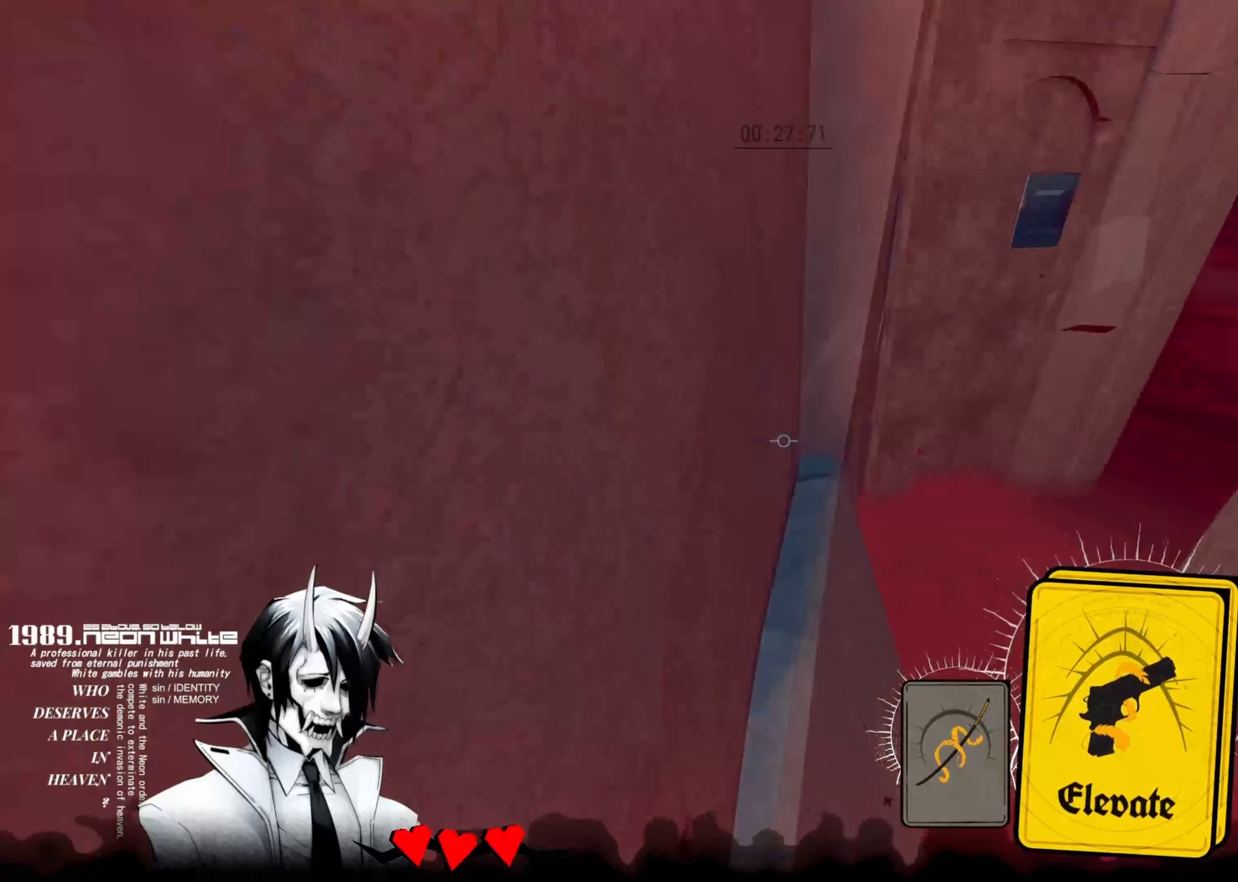
Gameplay with keyboard; each line is a JSON object with the keys held at the frame after it. "events" lists presses ("down") and releases ("up") of "aim", "cards", "down", "left", "right", "space", "swap" and "up" between this image and that frame as [ms after this image, input, new state], when the widget could be followed in between. No other keys are recorded. Mouse input is not recorded. Key names are as the overlay labels them; some are game actions (e.g. jump) rather than physical keys.
{"keys": ["space", "up"], "events": []}
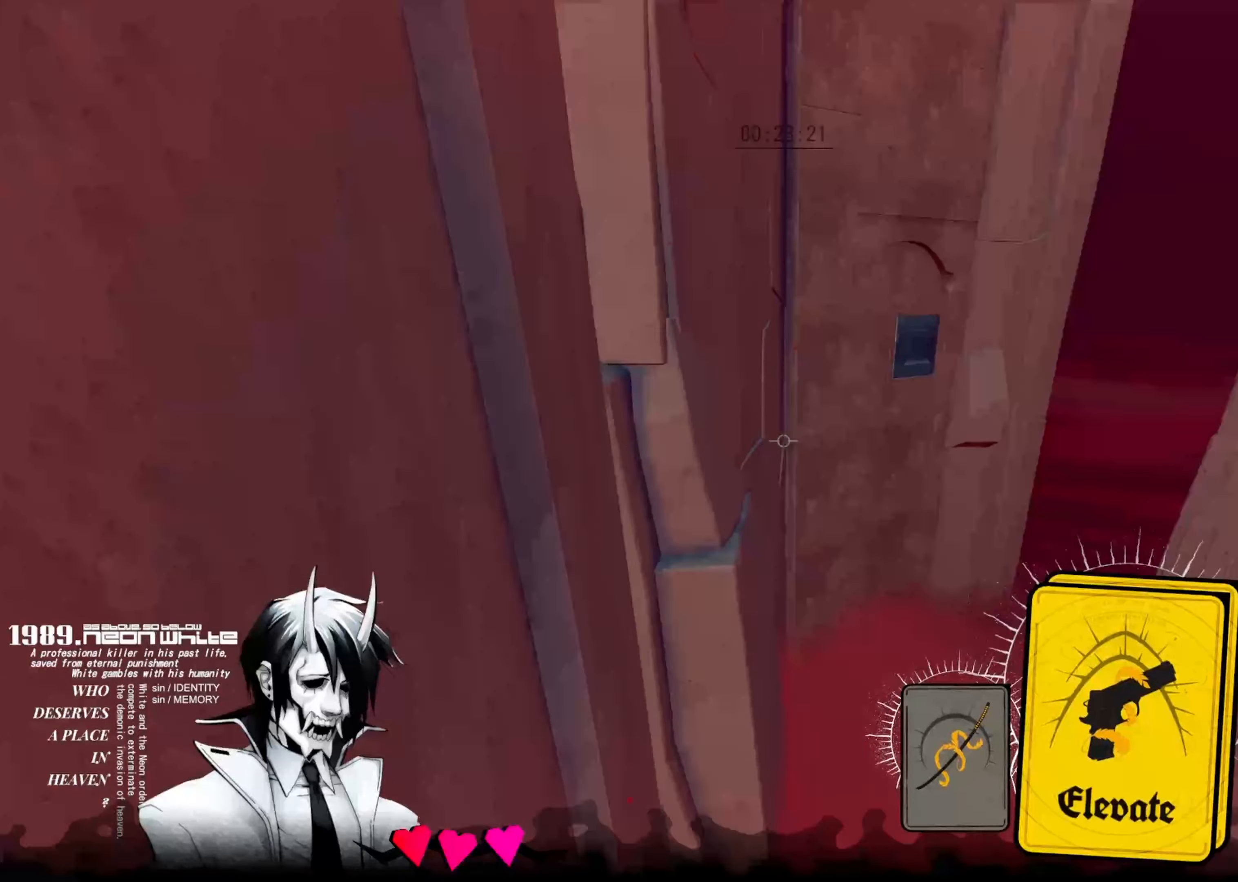
{"keys": ["up"], "events": [[83, "space", "up"]]}
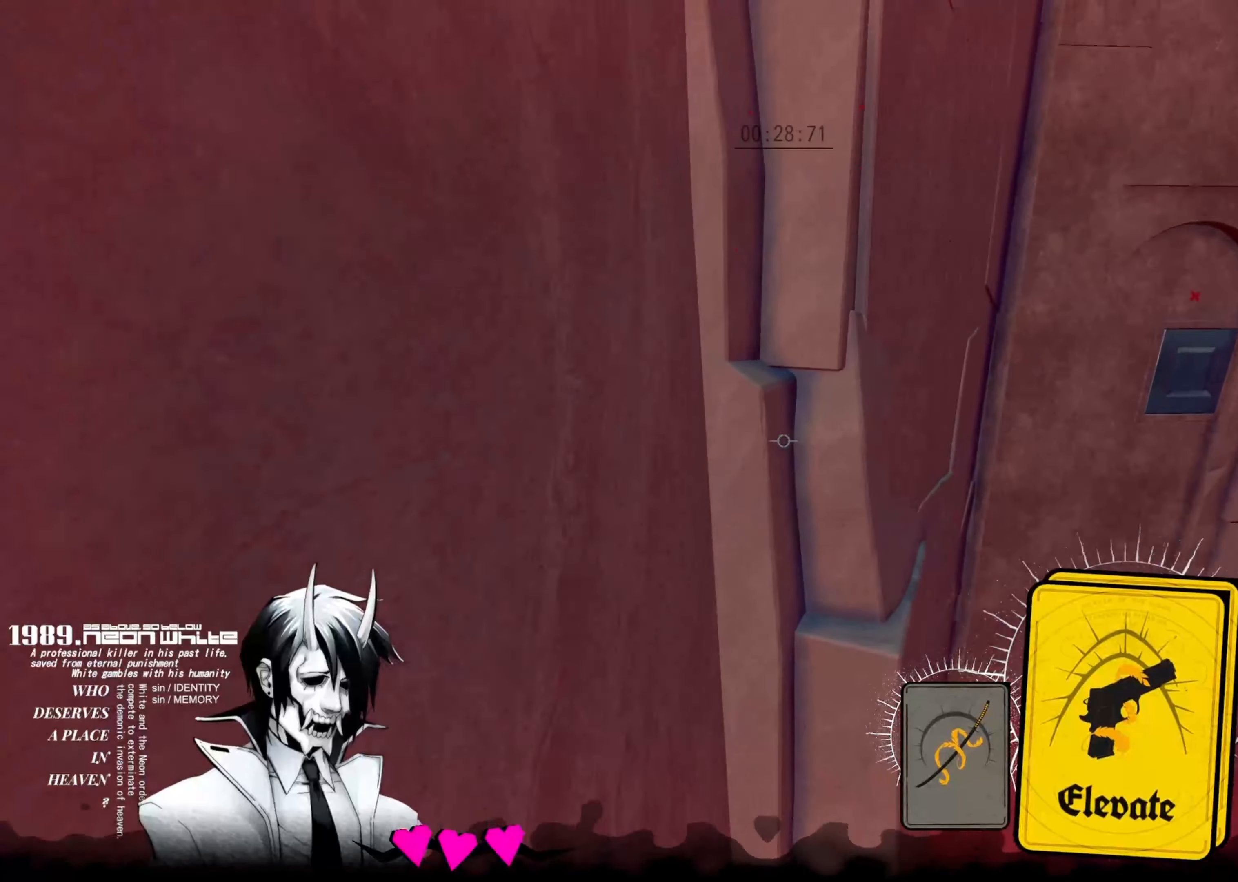
{"keys": ["up"], "events": [[150, "cards", "down"], [283, "cards", "up"]]}
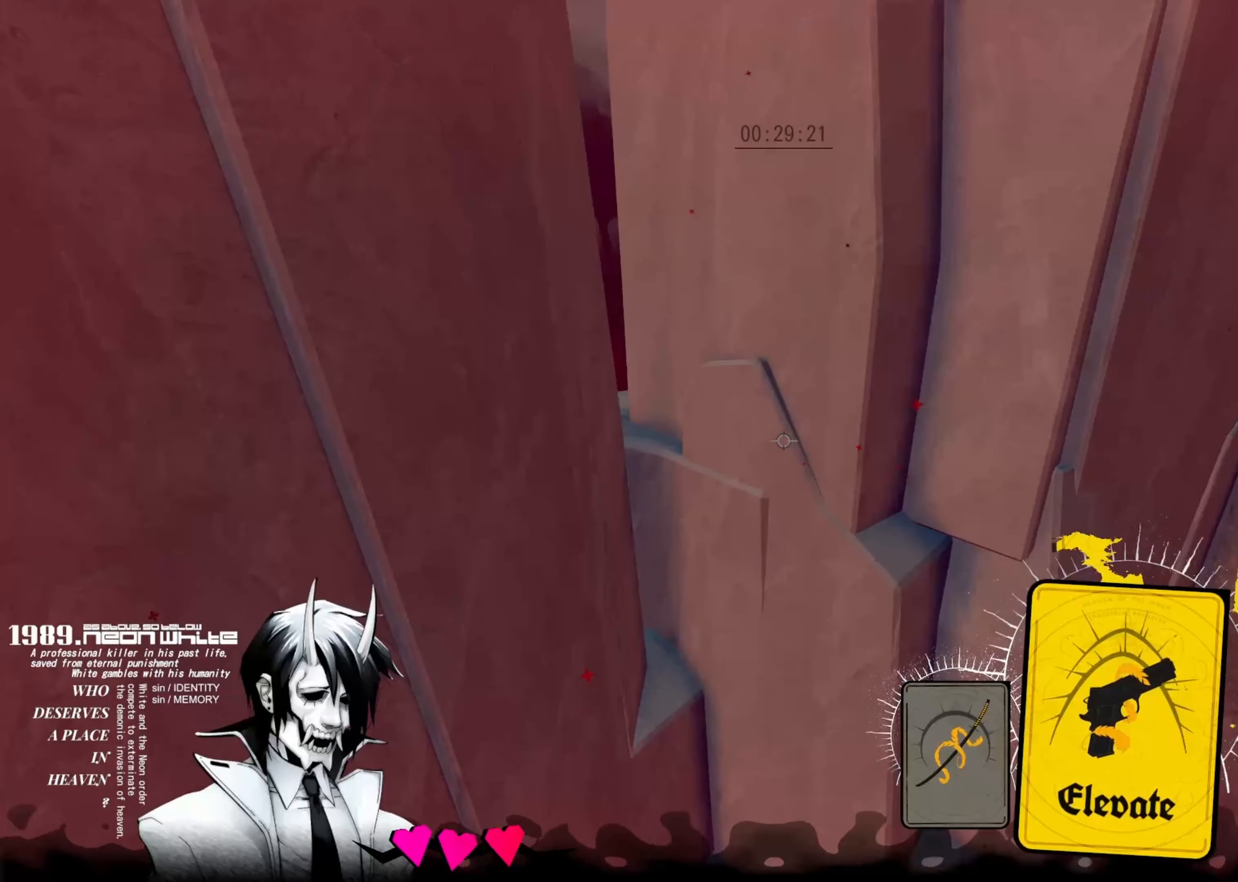
{"keys": ["up"], "events": []}
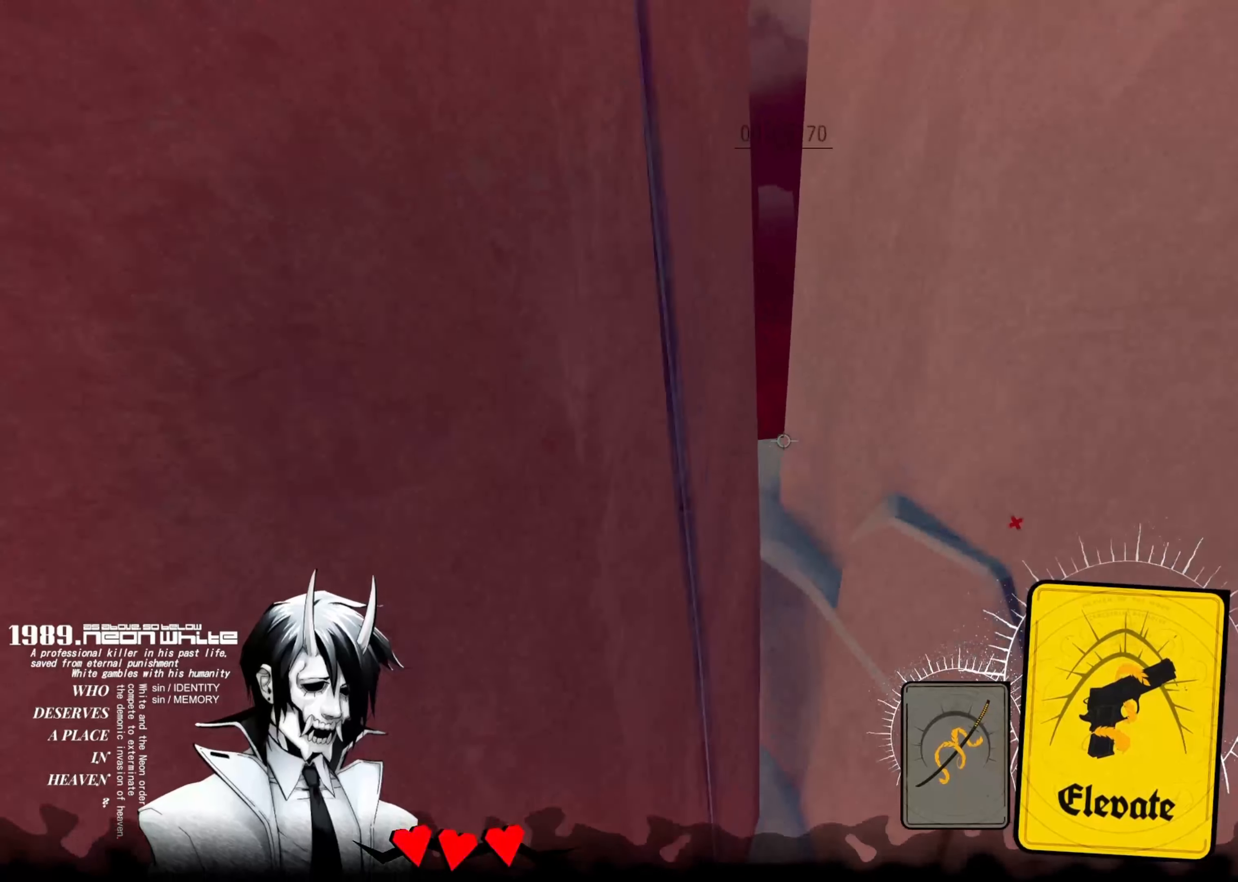
{"keys": ["up"], "events": []}
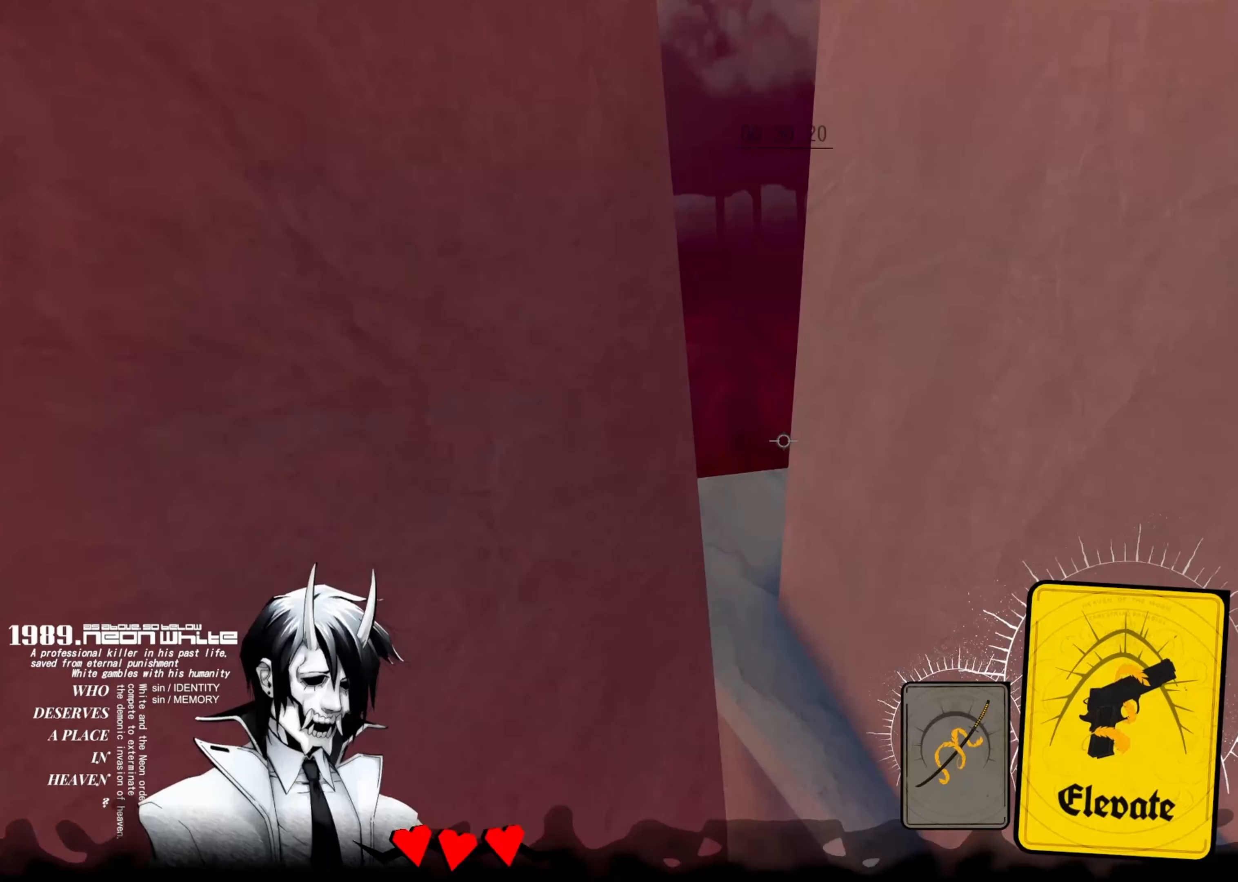
{"keys": ["up"], "events": []}
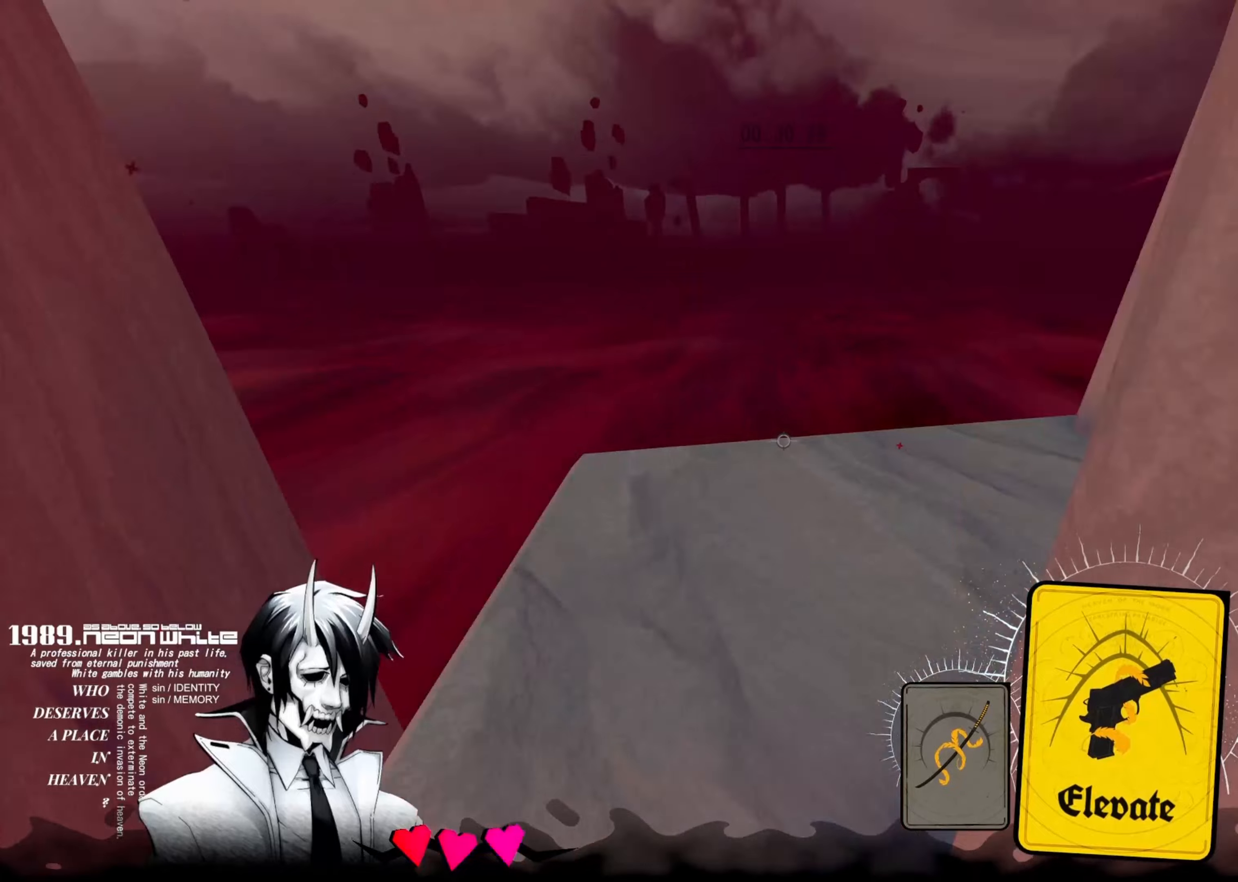
{"keys": ["up"], "events": []}
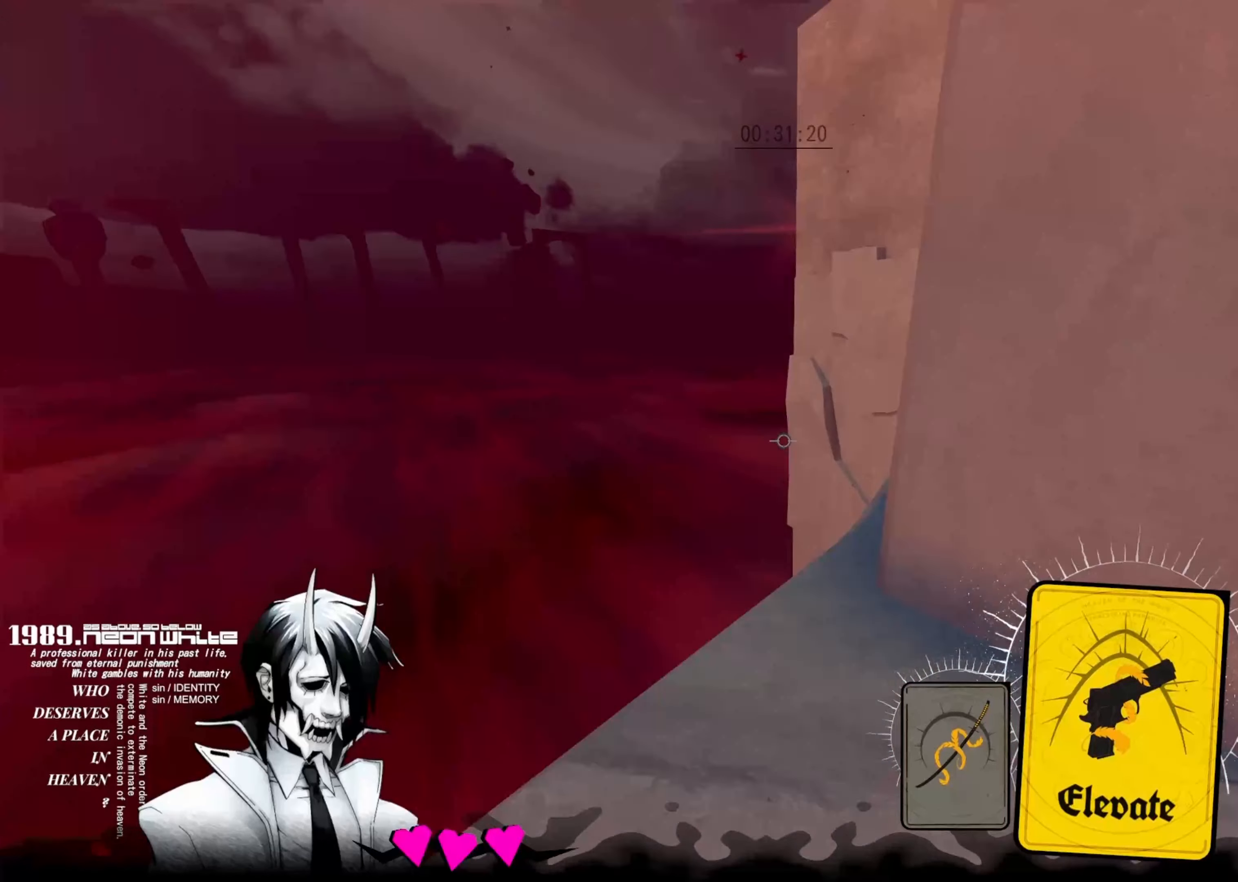
{"keys": ["up"], "events": []}
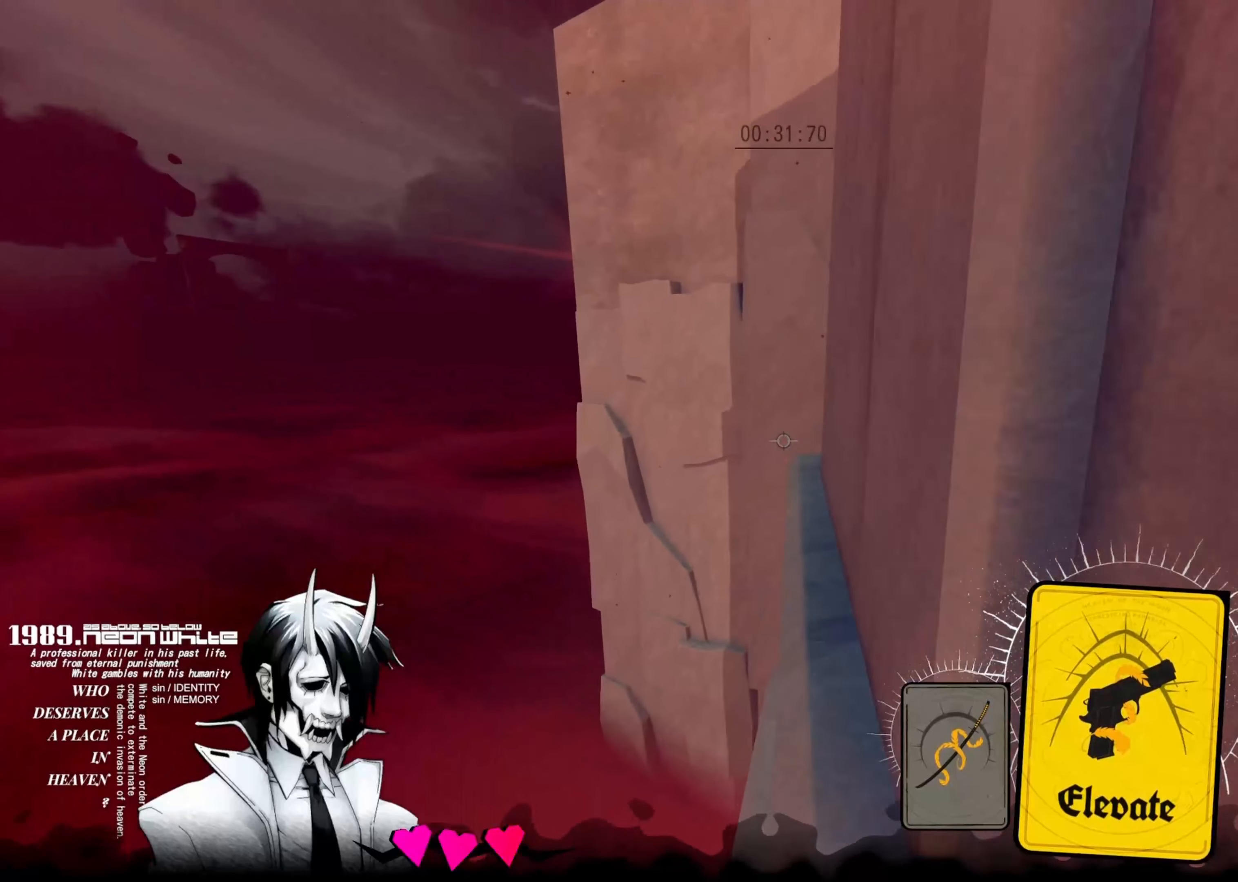
{"keys": ["up"], "events": []}
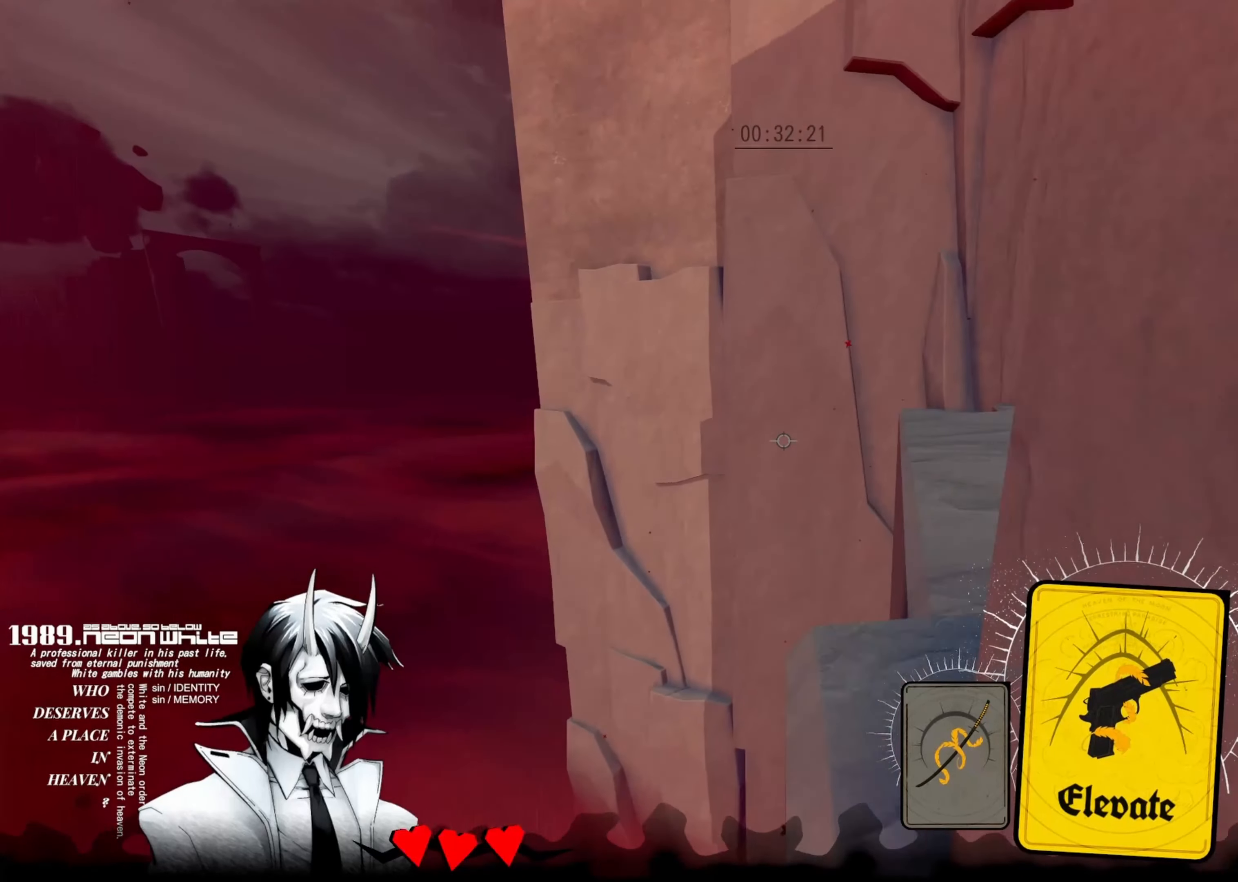
{"keys": ["up"], "events": [[150, "space", "down"], [300, "space", "up"]]}
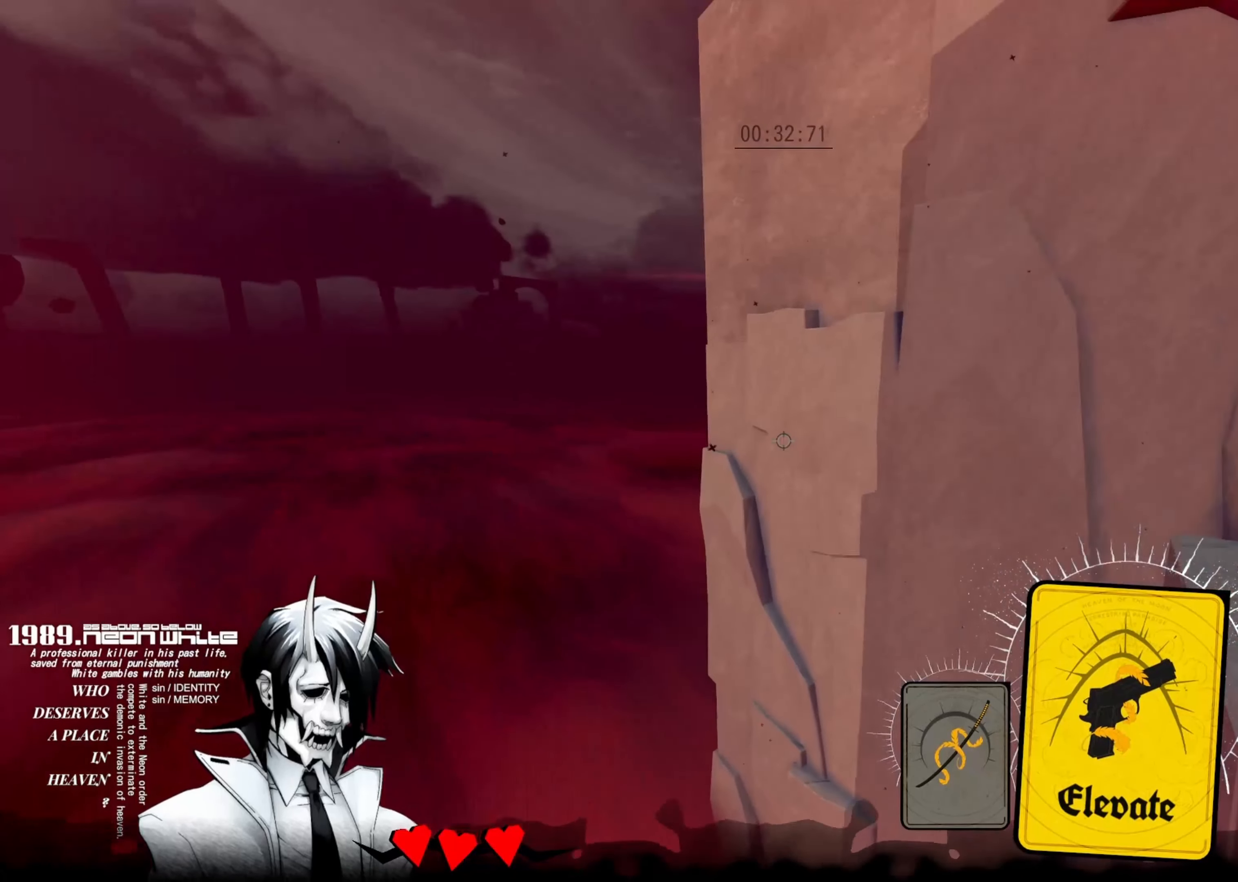
{"keys": ["up"], "events": []}
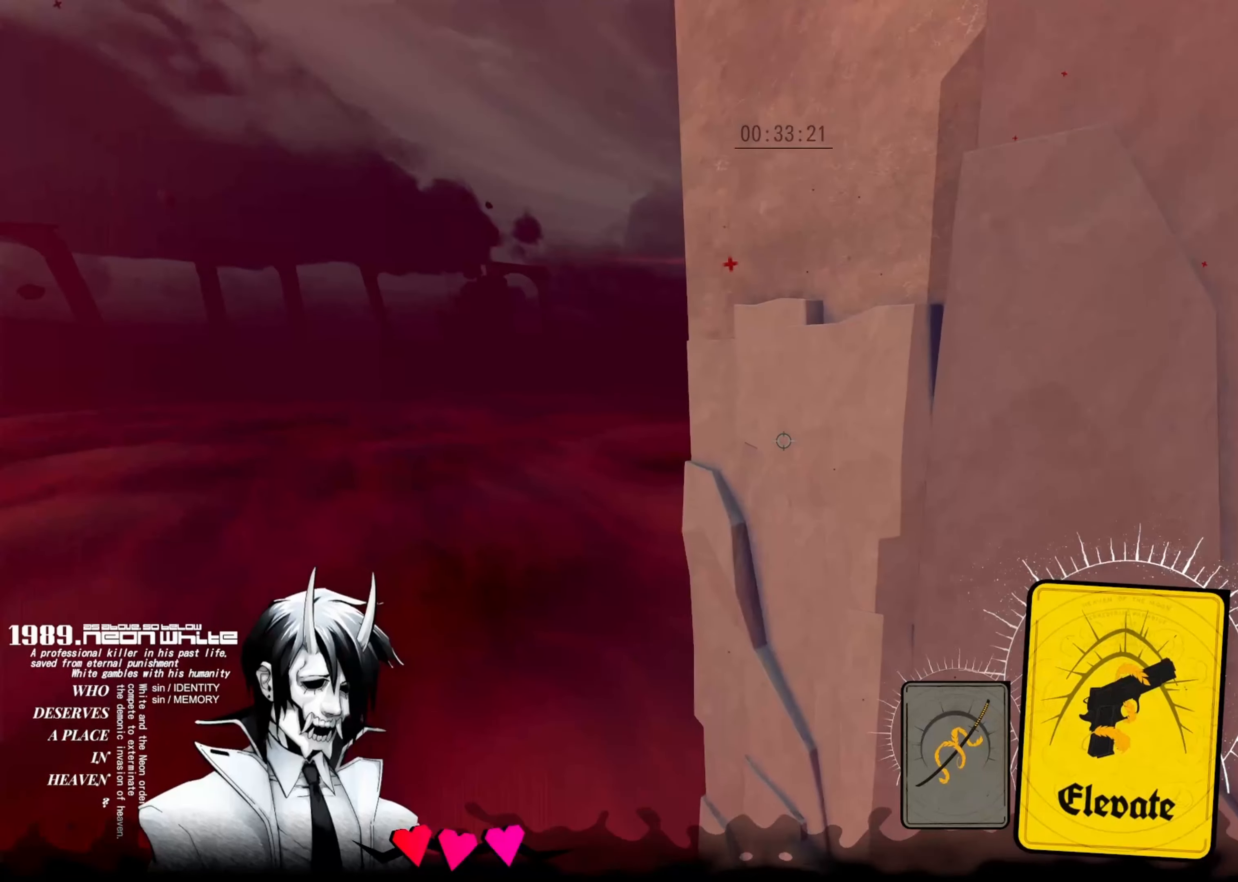
{"keys": ["space", "up"], "events": [[300, "cards", "down"], [384, "cards", "up"], [450, "space", "down"]]}
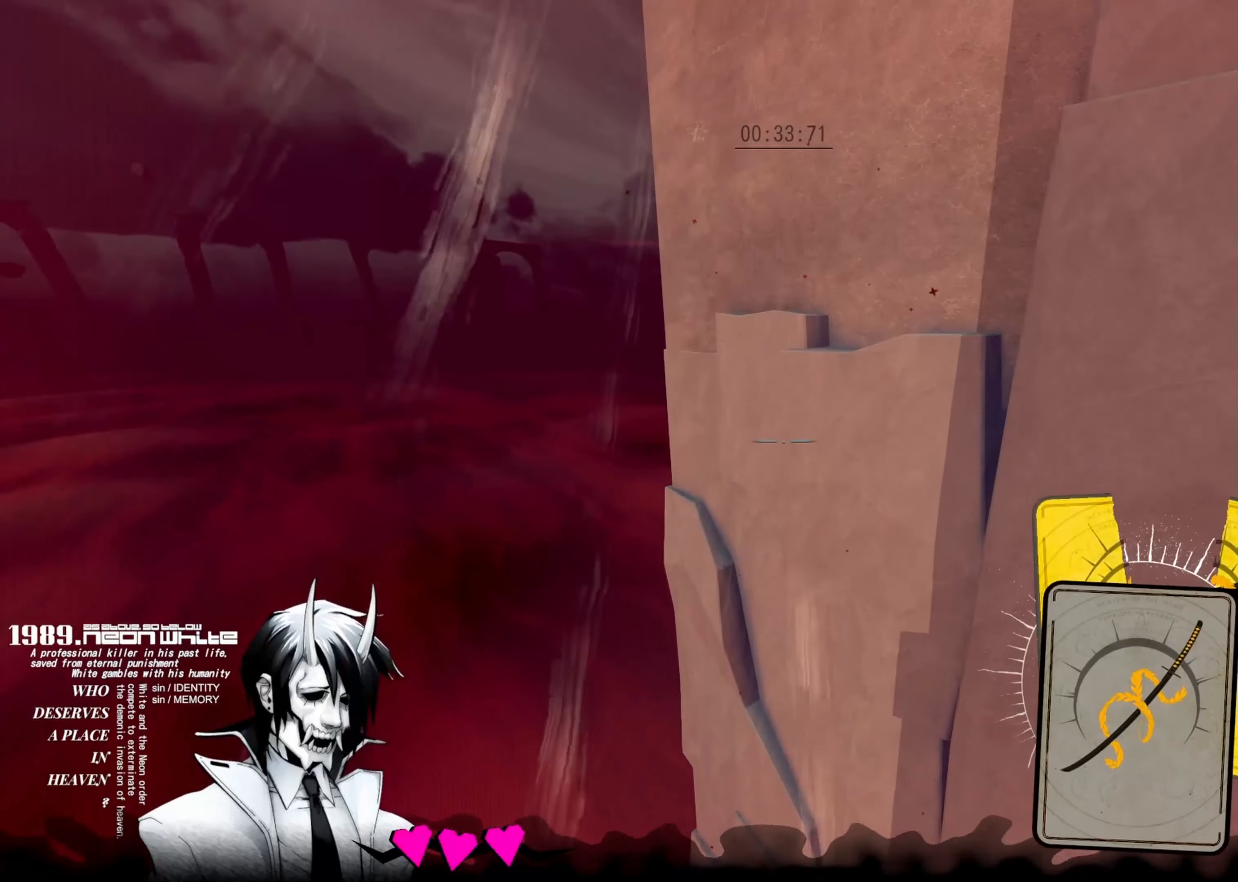
{"keys": ["space", "up"], "events": []}
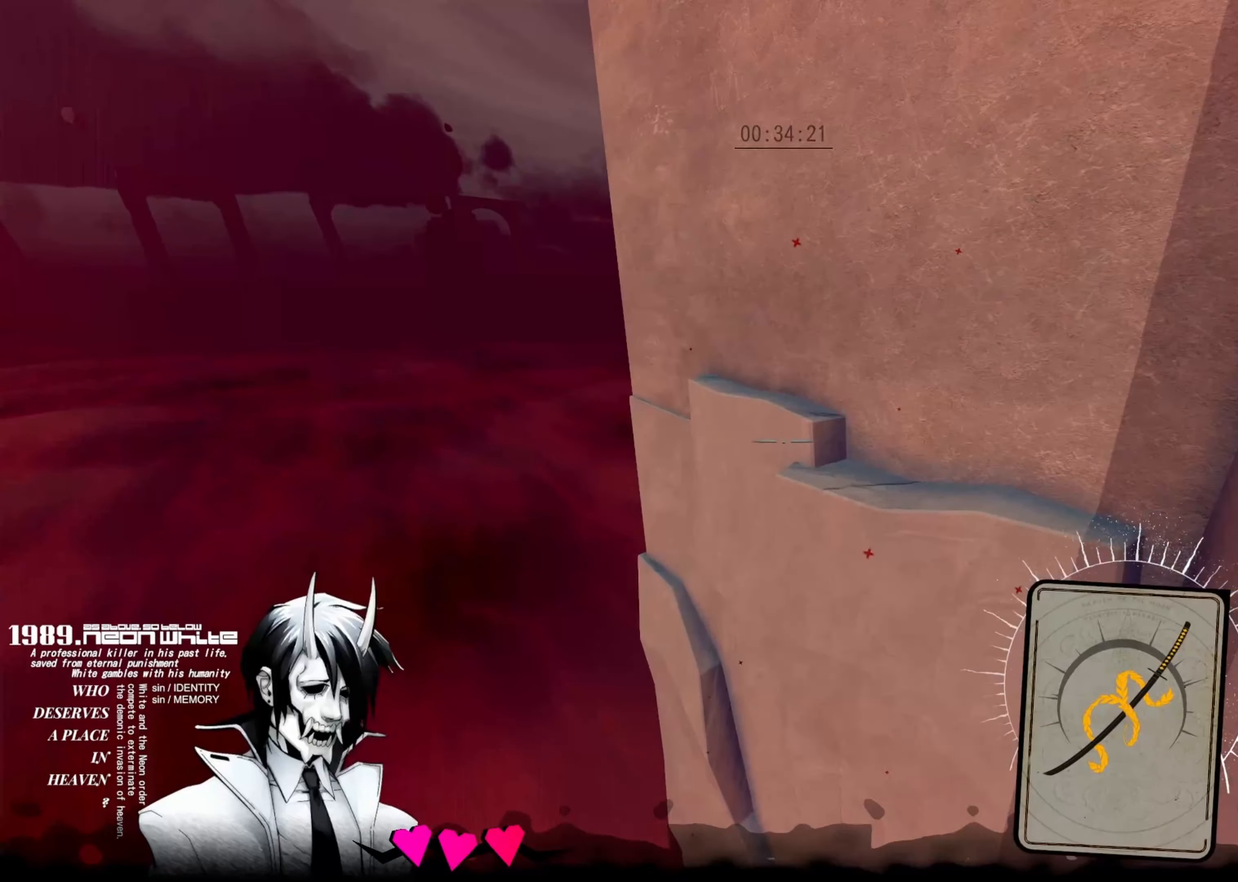
{"keys": ["space", "up"], "events": []}
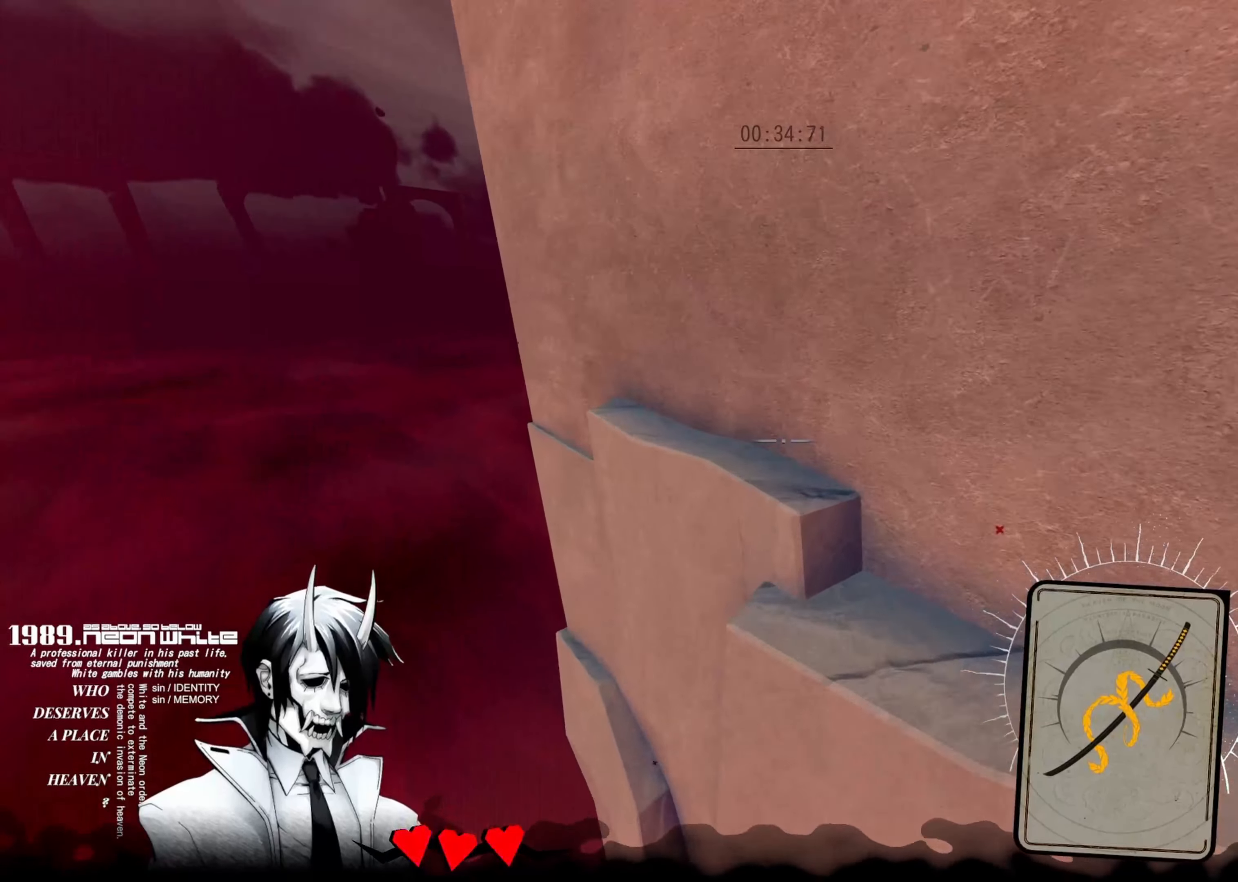
{"keys": ["space", "up"], "events": []}
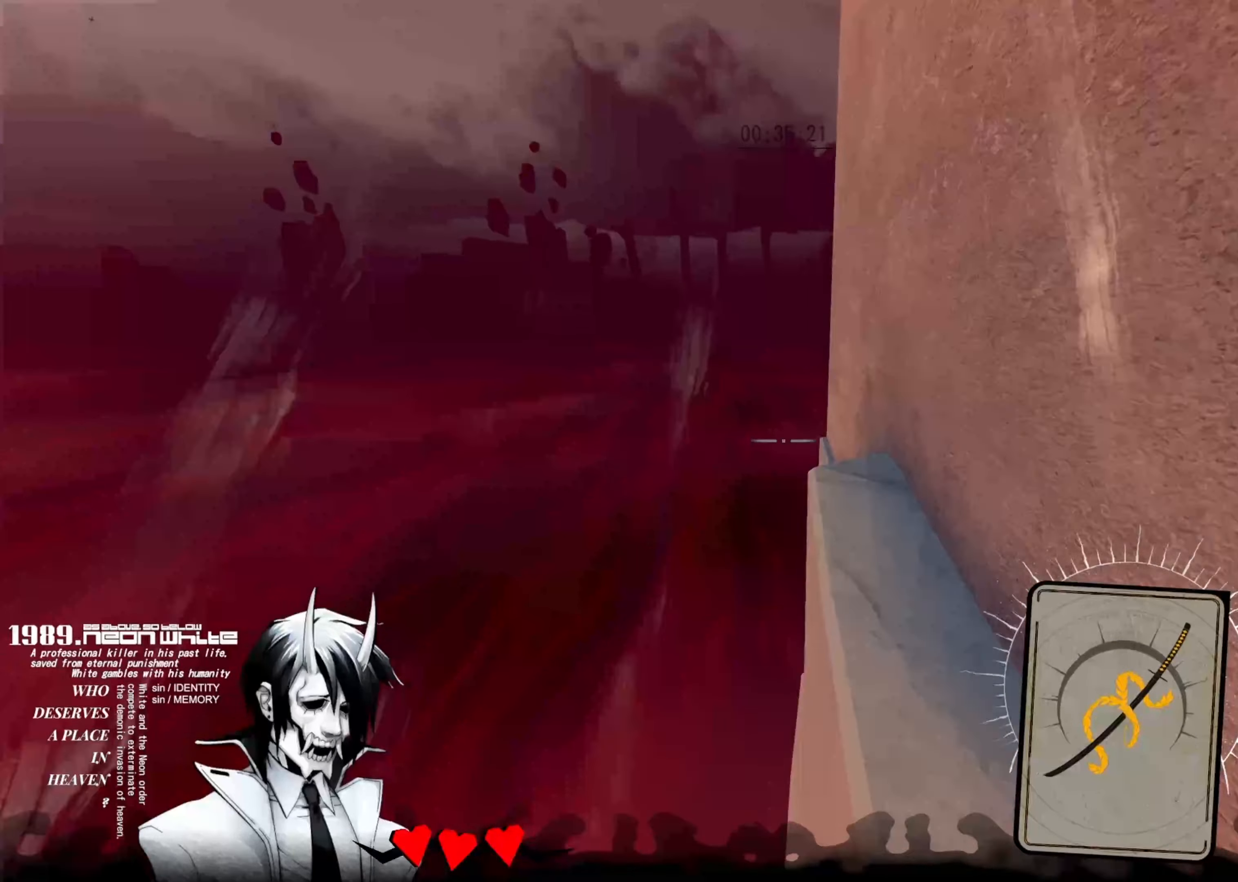
{"keys": ["space", "up"], "events": []}
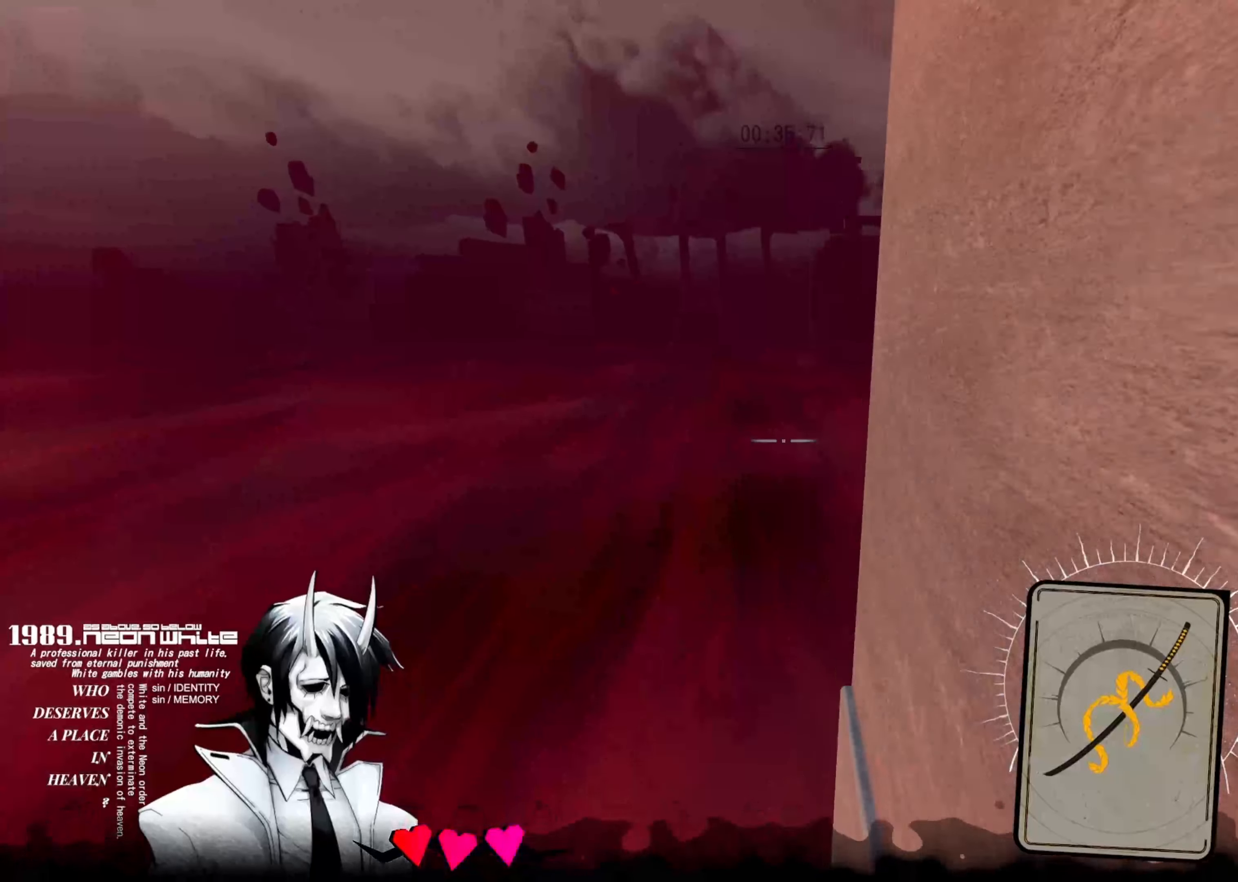
{"keys": ["space", "up"], "events": []}
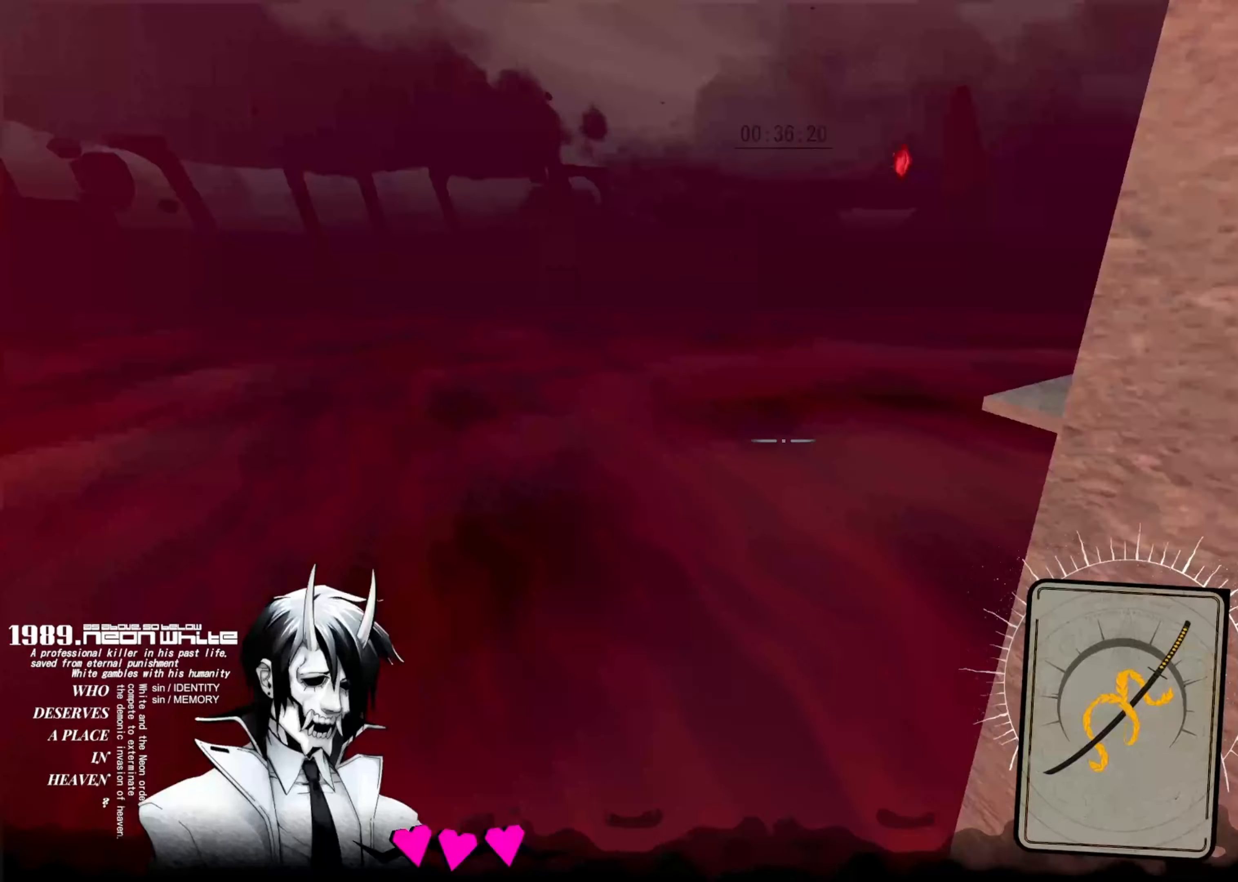
{"keys": ["space", "up"], "events": []}
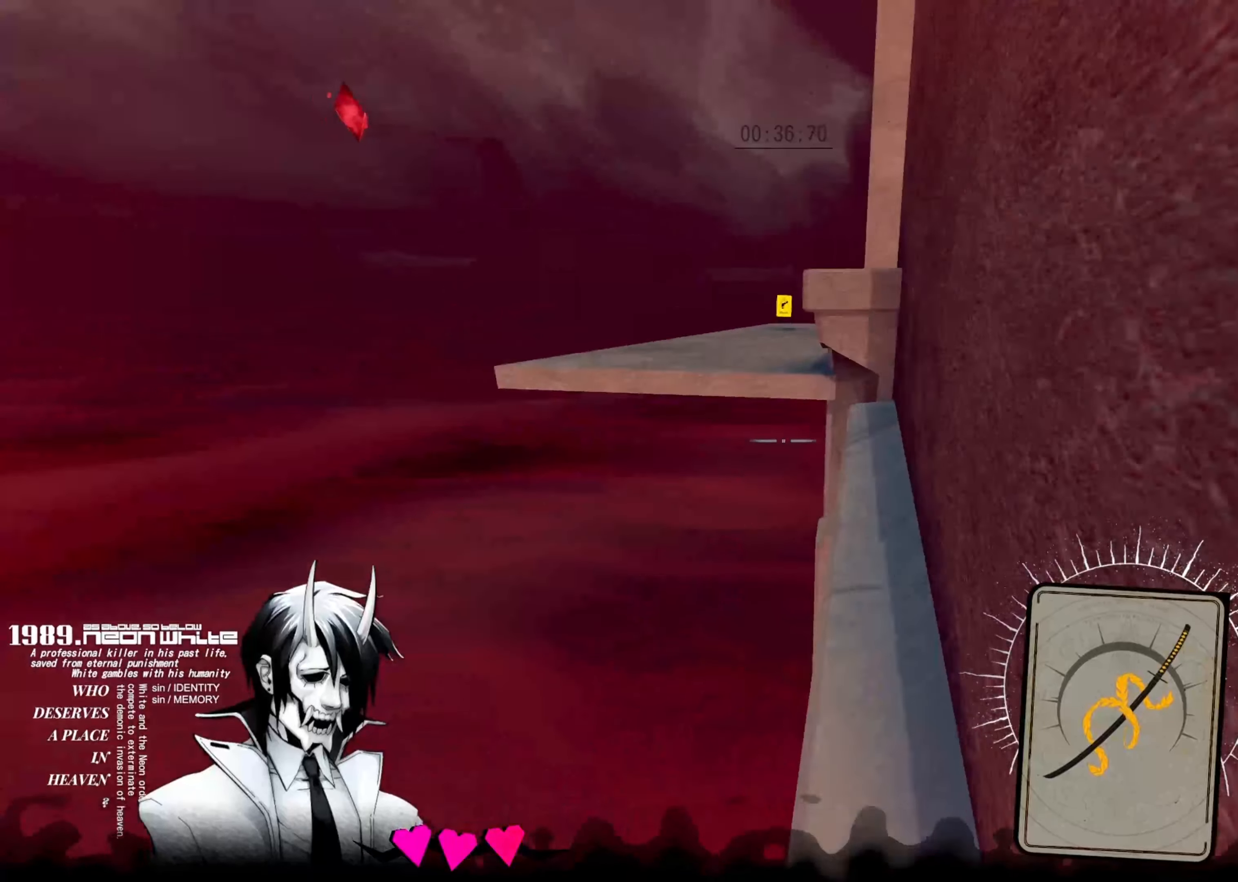
{"keys": ["up"], "events": [[216, "space", "up"]]}
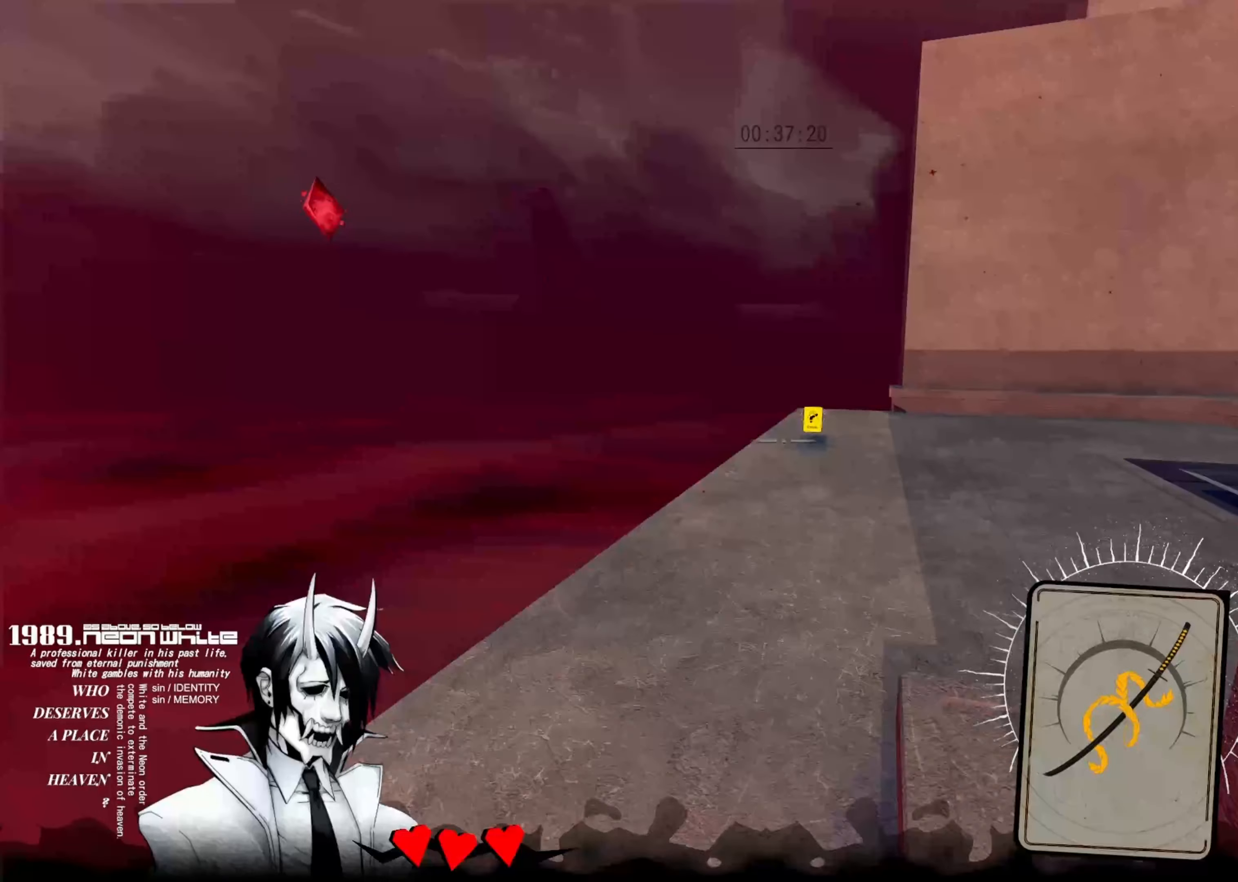
{"keys": ["up"], "events": []}
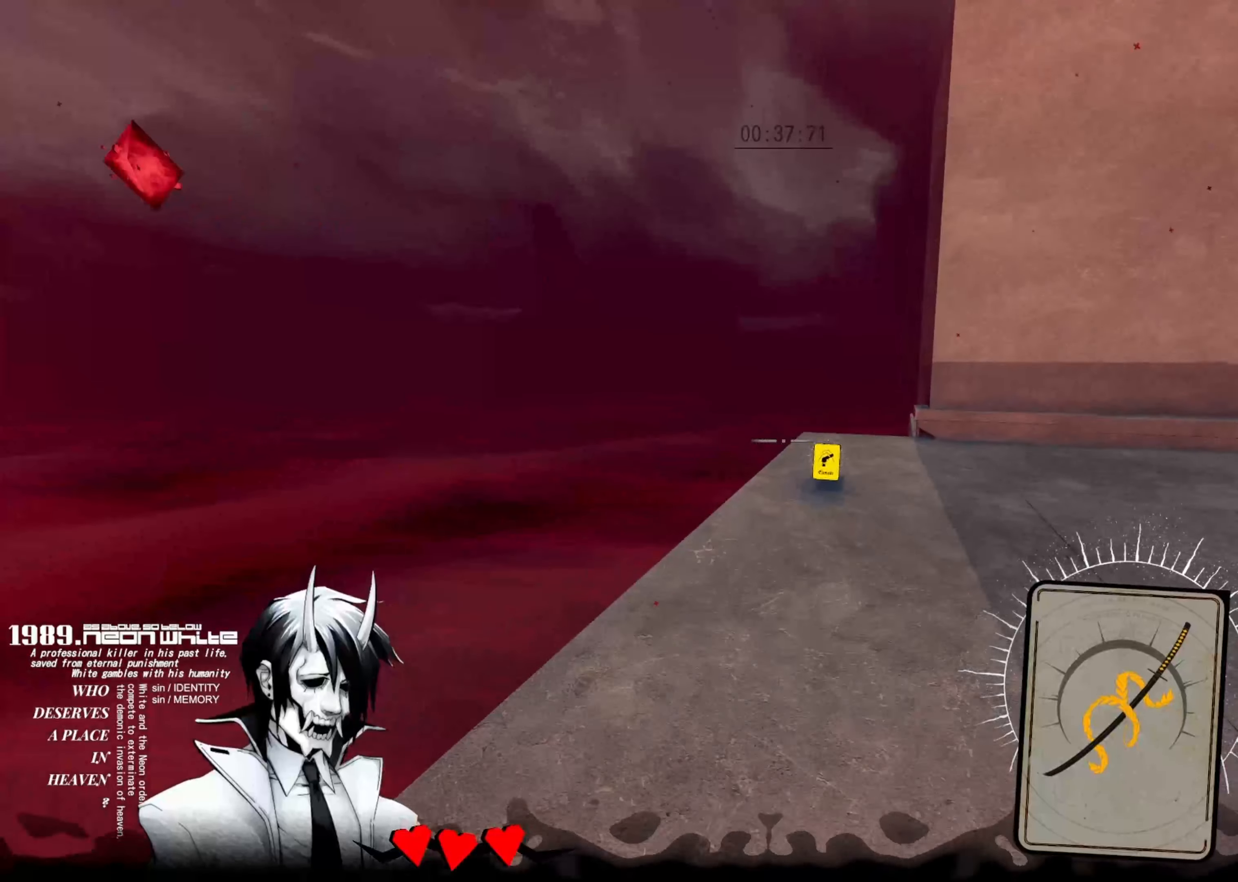
{"keys": ["up"], "events": []}
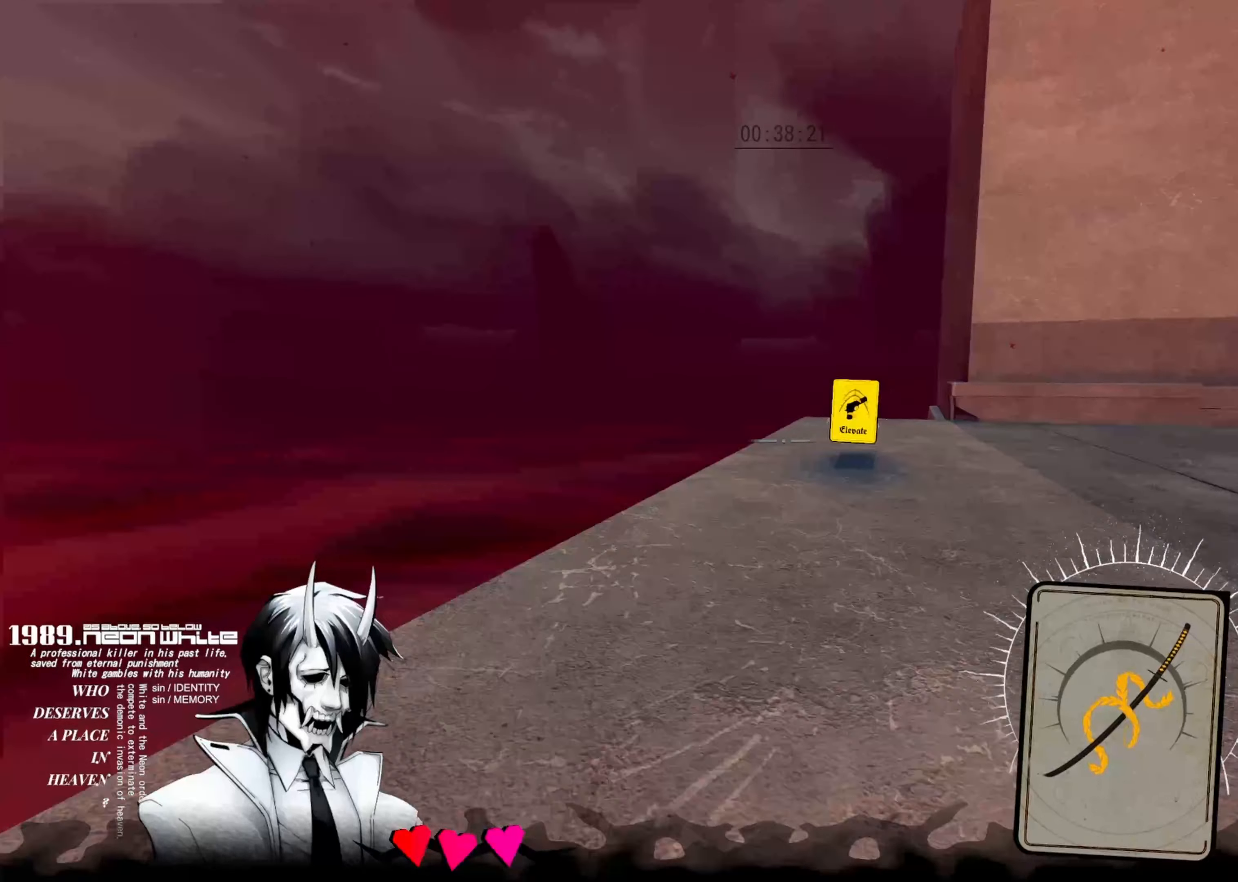
{"keys": ["up"], "events": []}
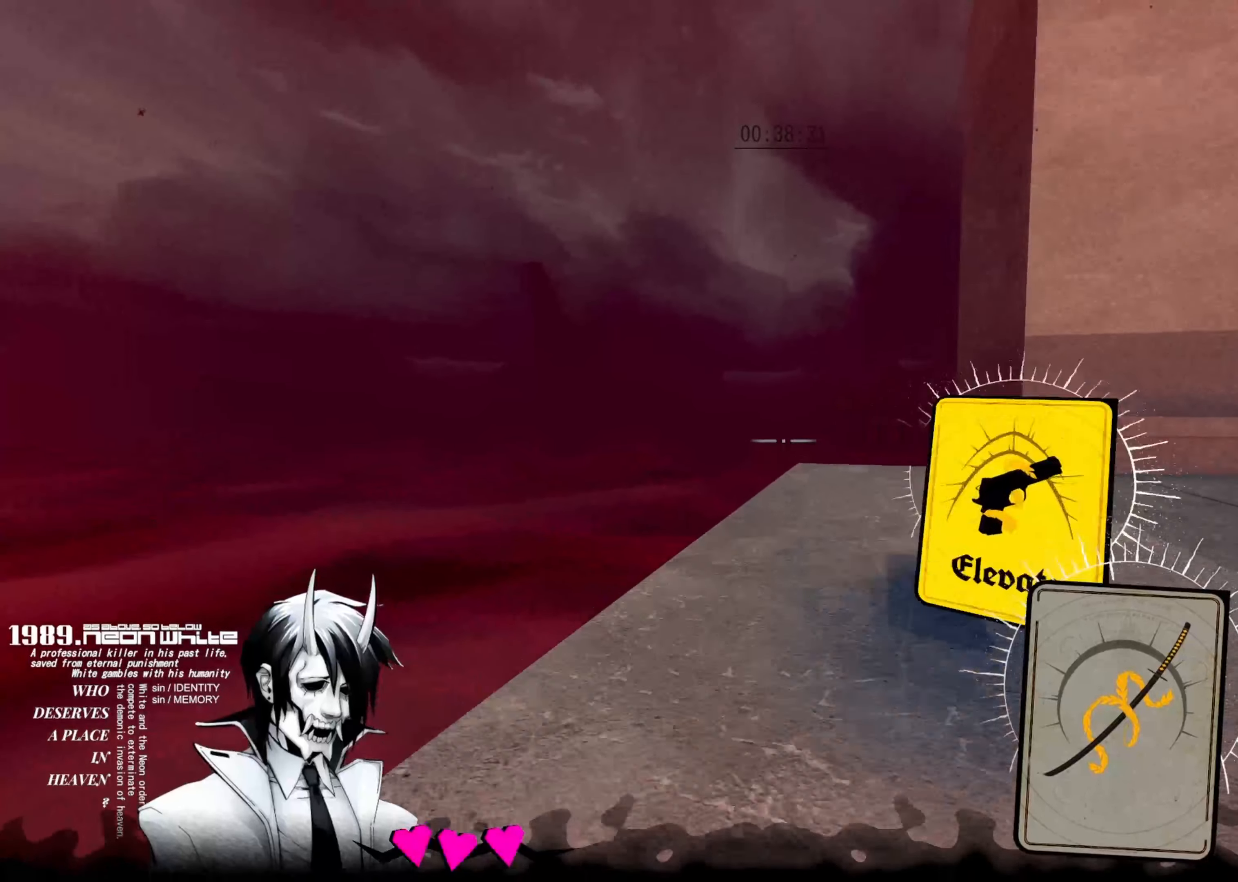
{"keys": ["aim", "up"], "events": [[33, "left", "down"], [50, "space", "down"], [216, "left", "up"], [216, "space", "up"], [483, "aim", "down"]]}
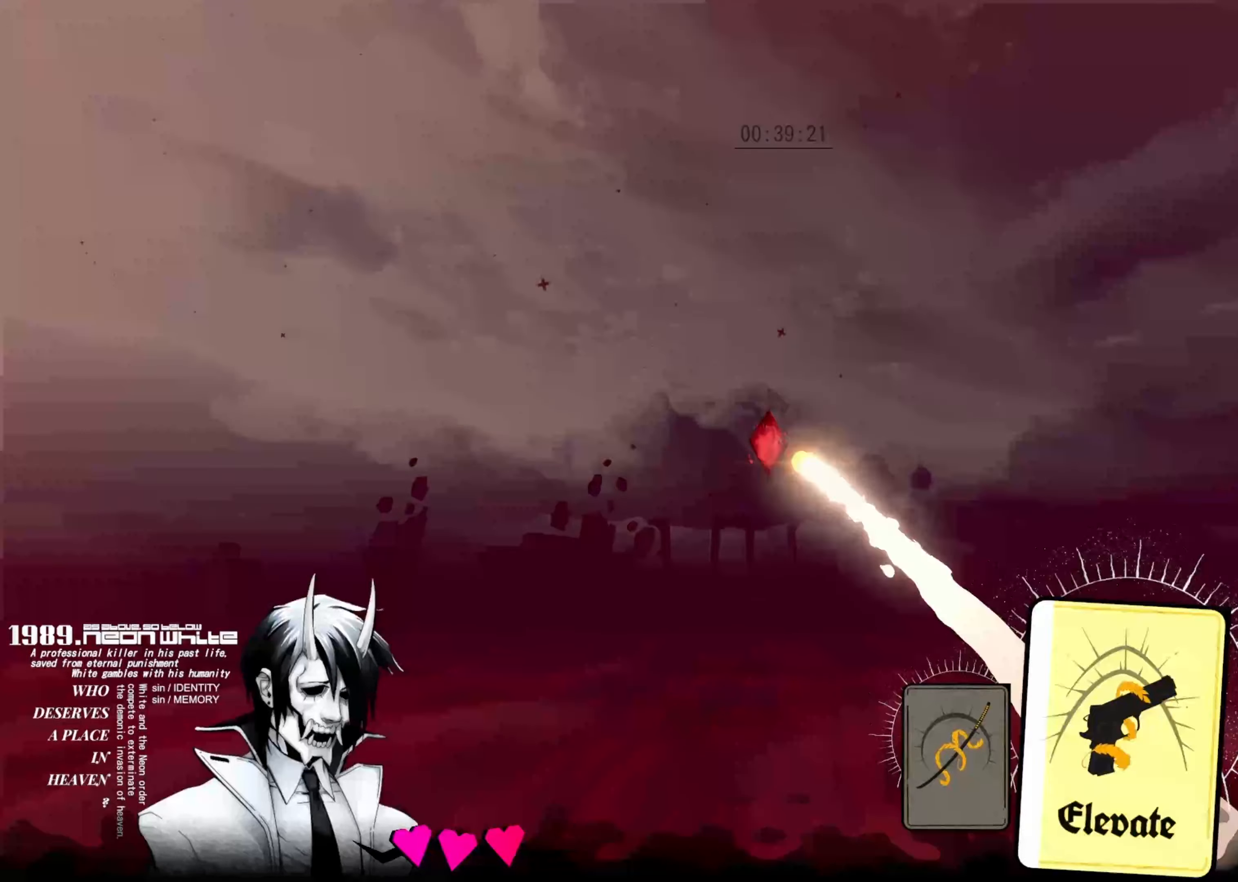
{"keys": ["up"], "events": [[83, "aim", "up"]]}
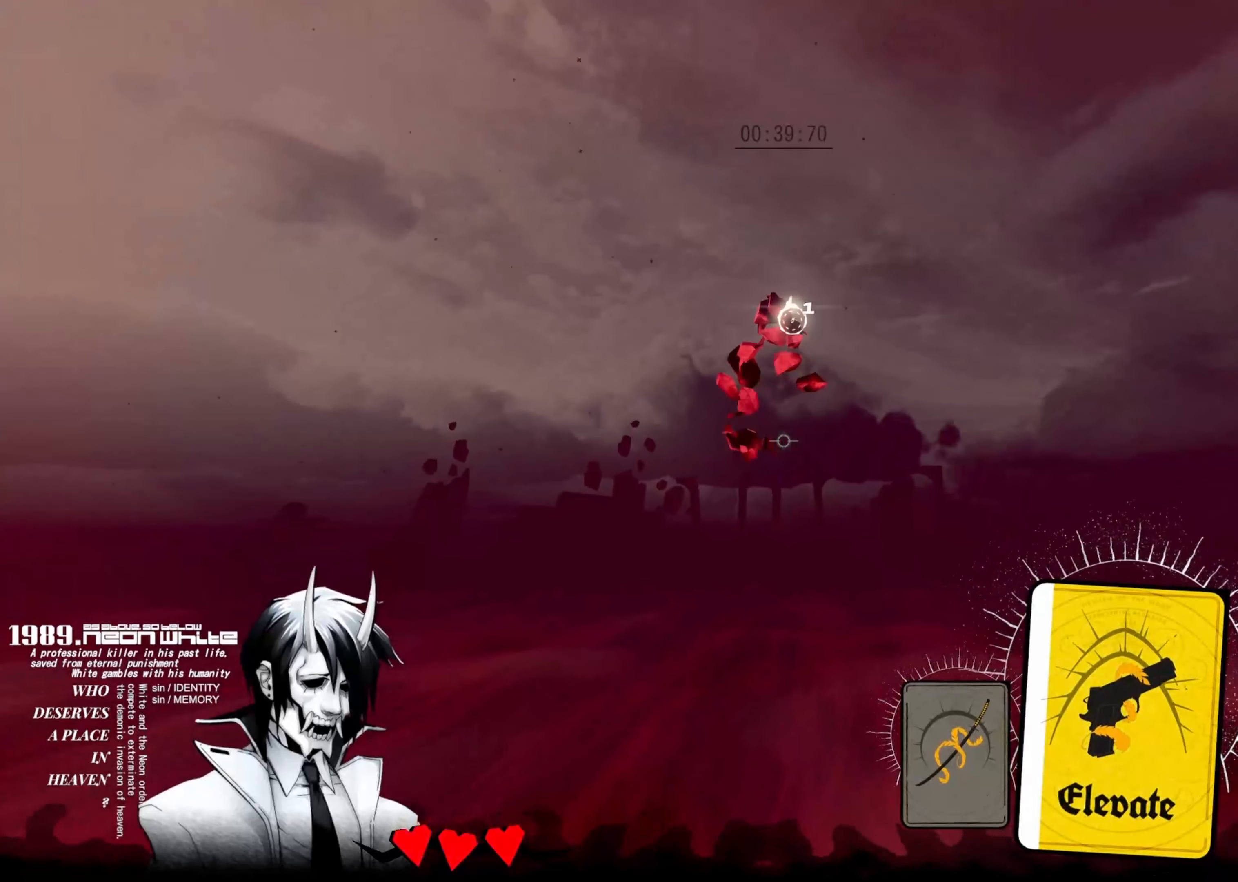
{"keys": ["up"], "events": [[83, "cards", "down"], [200, "cards", "up"]]}